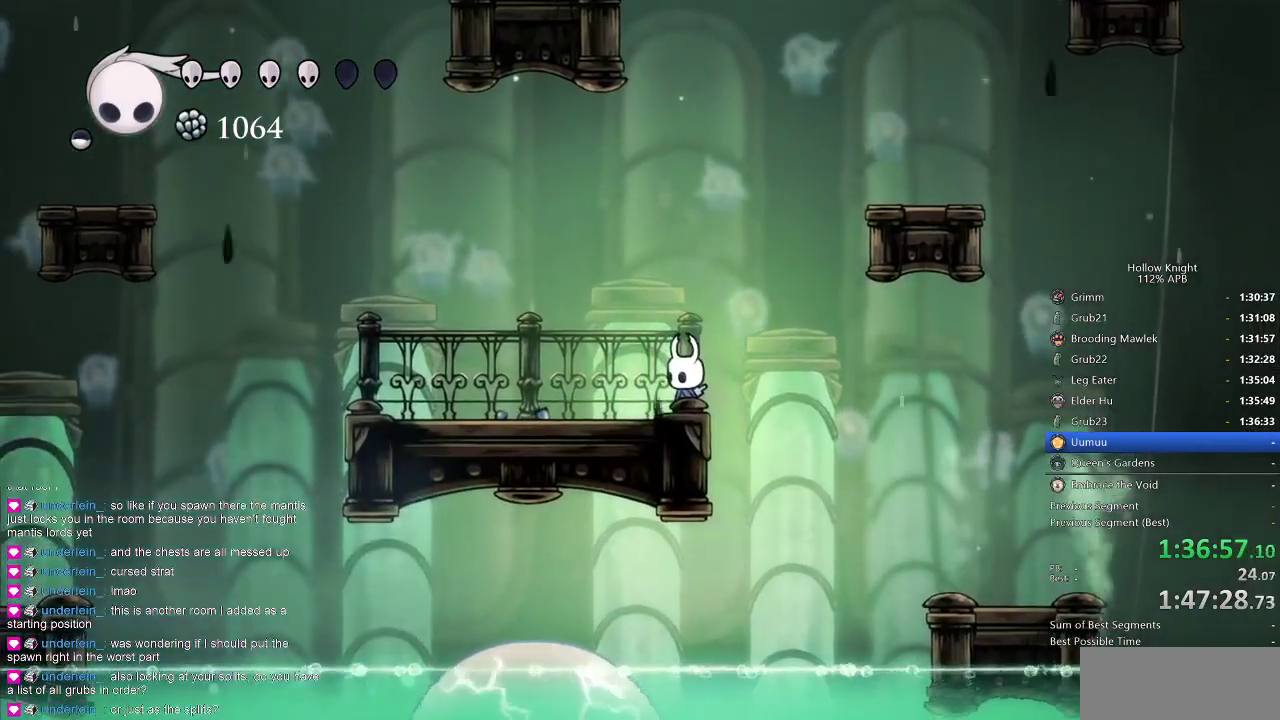
Gameplay with keyboard; each line is a JSON object with the keys held at the frame after it. "events" lists presses ("down") and releases ("up") of "cdash", "dash", "dnail", "down", "heal", "inv", "jump", "left", "nail", "right", "spell" and "up" between this image and that frame as [ms after this image, input, new state], when the widget could be followed in between. No other keys are recorded. Mouse input is not recorded. Key names are as the overlay labels them; some are game actions (e.g. jump) rather than physical keys.
{"keys": ["jump"], "events": [[116, "jump", "down"], [450, "jump", "up"], [483, "jump", "down"]]}
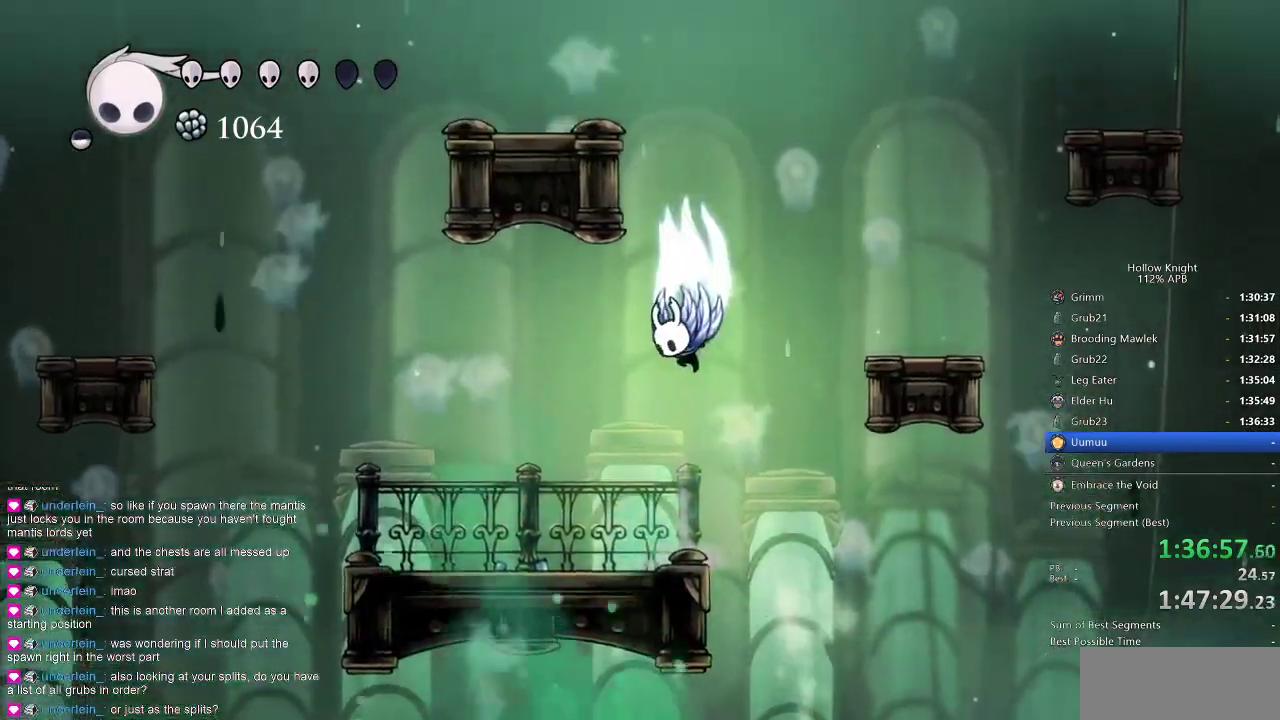
{"keys": ["jump", "left"], "events": [[216, "left", "down"], [416, "jump", "up"], [500, "jump", "down"]]}
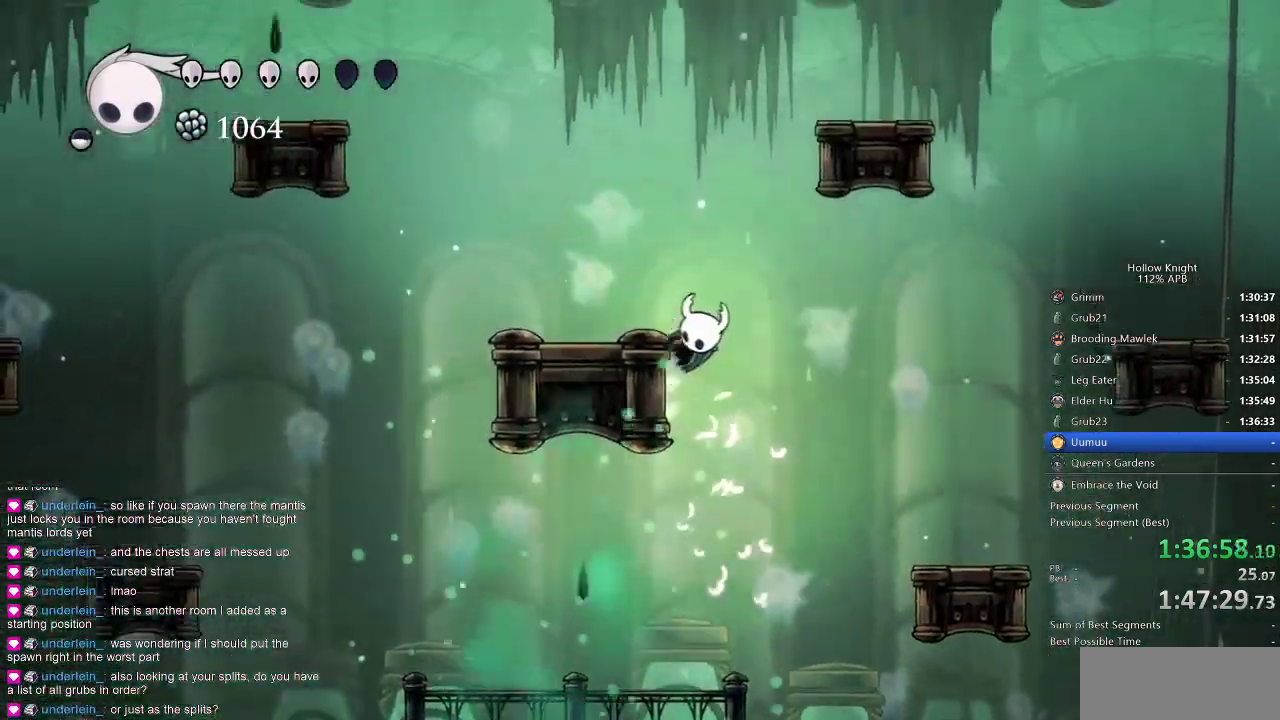
{"keys": ["jump", "right"], "events": [[200, "left", "up"], [233, "jump", "up"], [283, "jump", "down"], [483, "right", "down"]]}
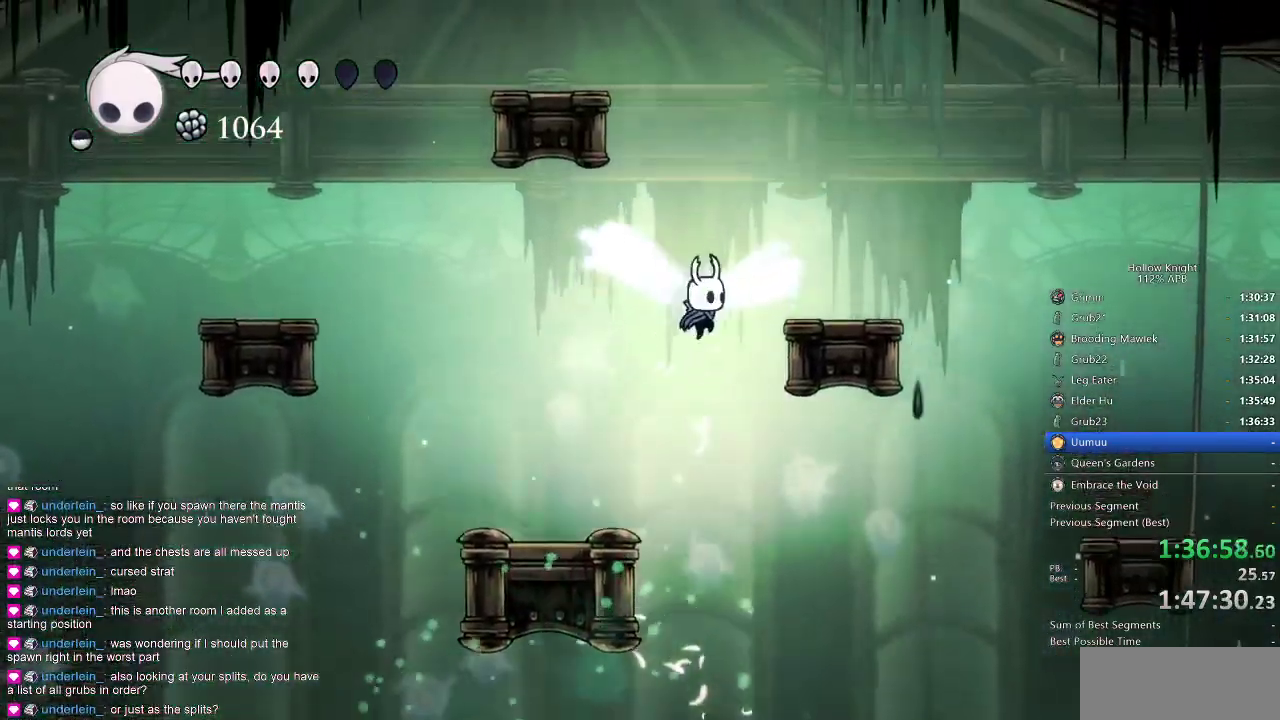
{"keys": ["left"], "events": [[166, "jump", "up"], [450, "right", "up"], [483, "left", "down"]]}
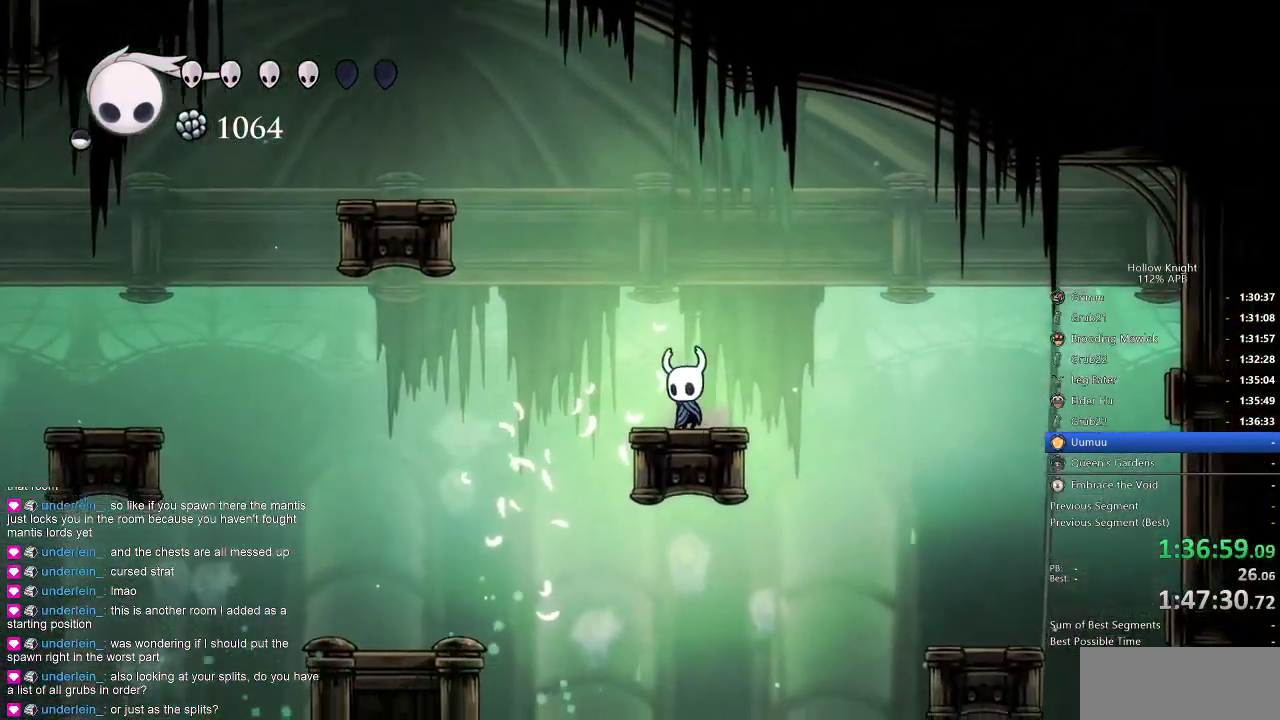
{"keys": [], "events": [[83, "left", "up"], [316, "left", "down"], [366, "left", "up"]]}
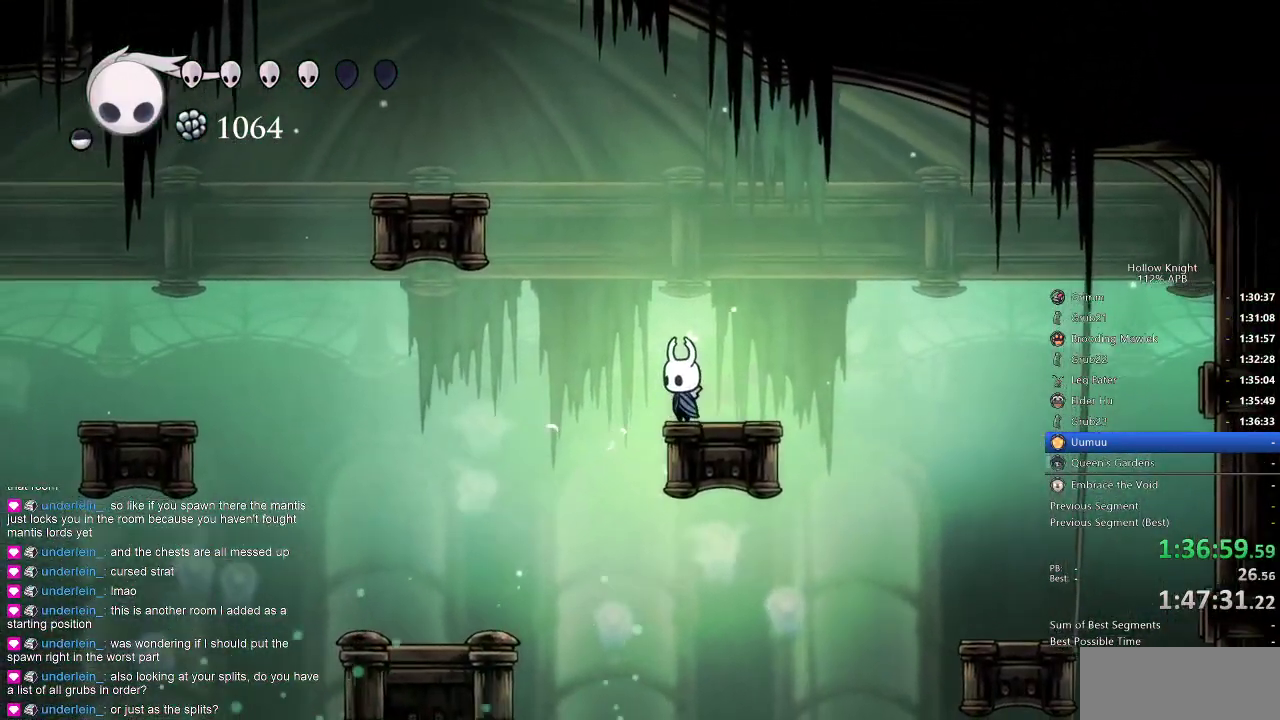
{"keys": [], "events": []}
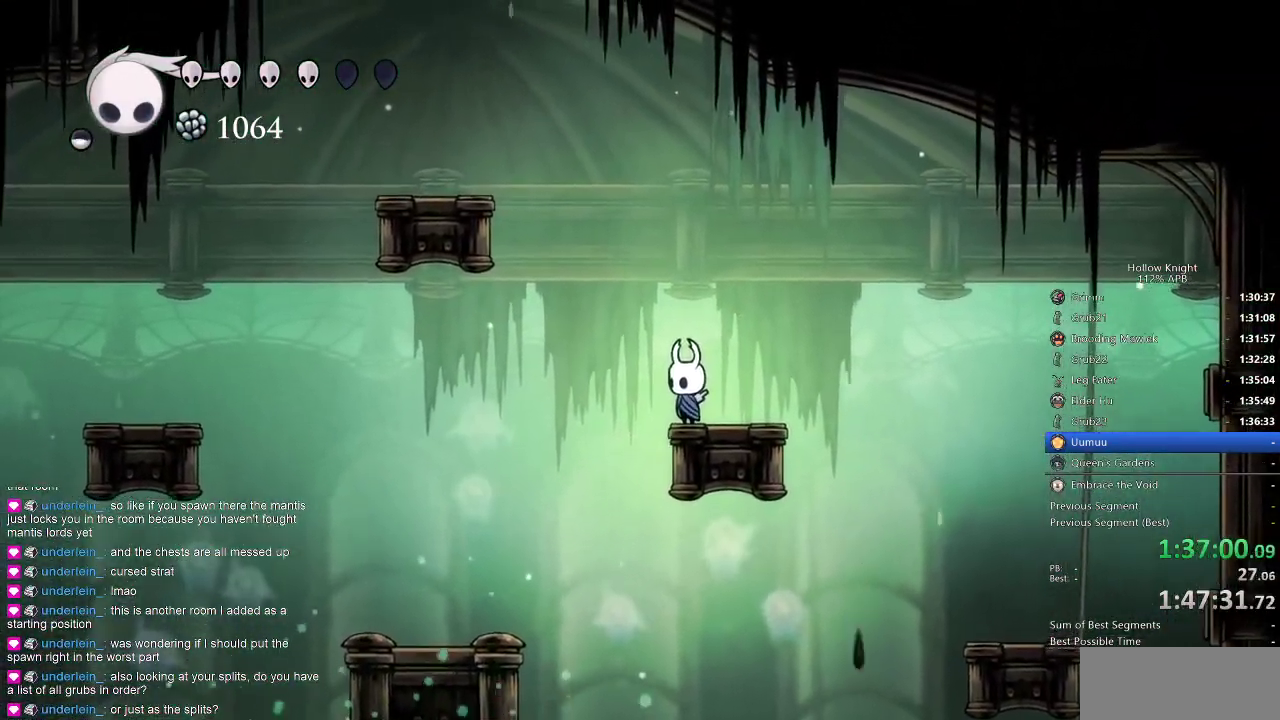
{"keys": [], "events": []}
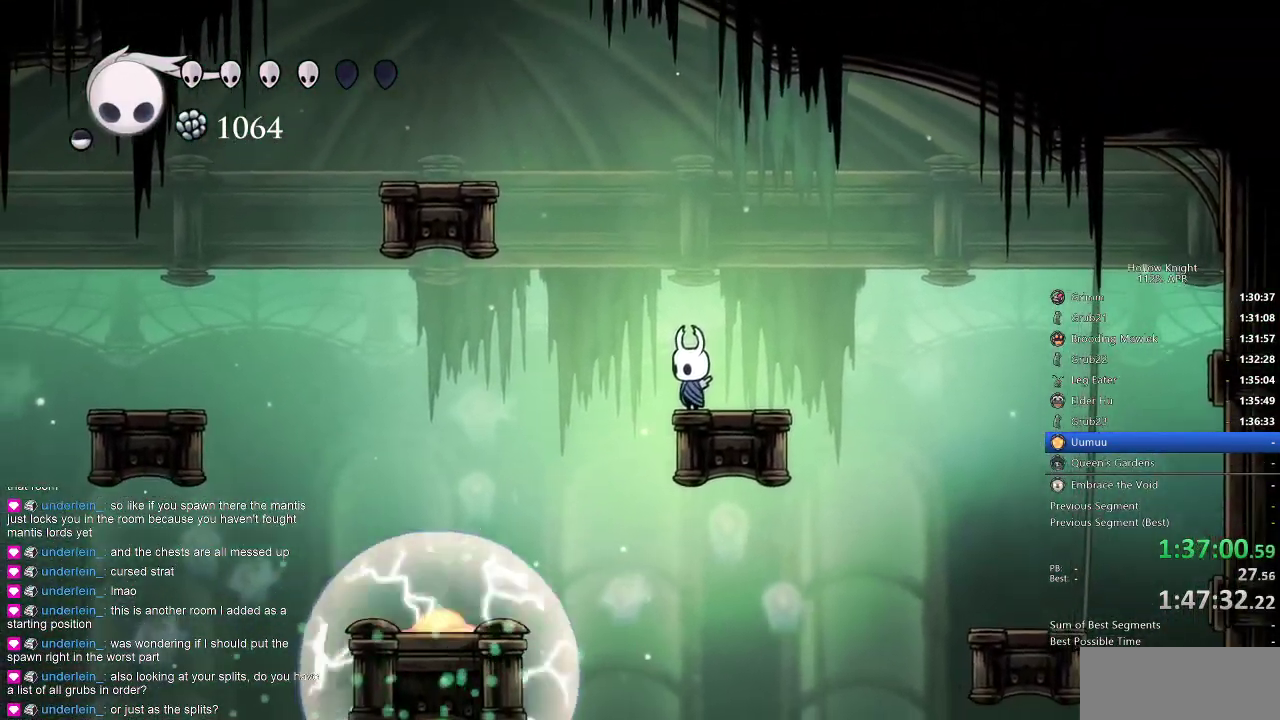
{"keys": [], "events": [[133, "right", "down"], [233, "right", "up"]]}
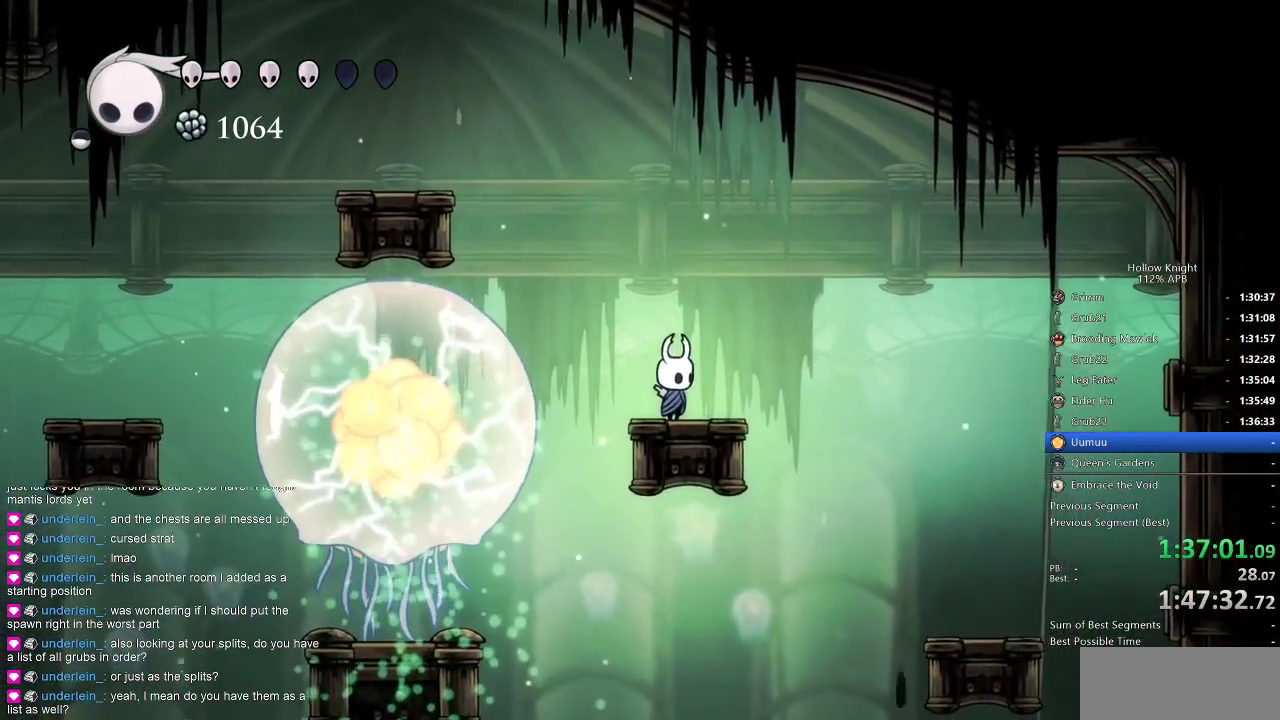
{"keys": [], "events": []}
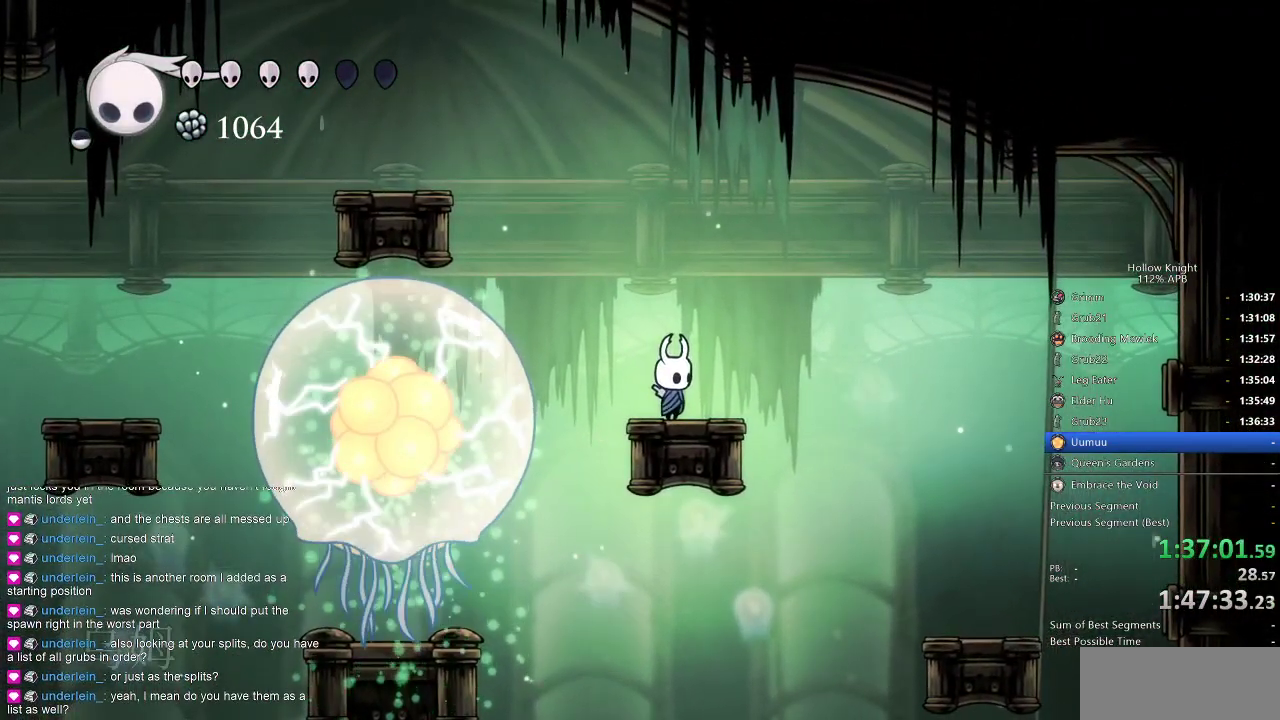
{"keys": [], "events": []}
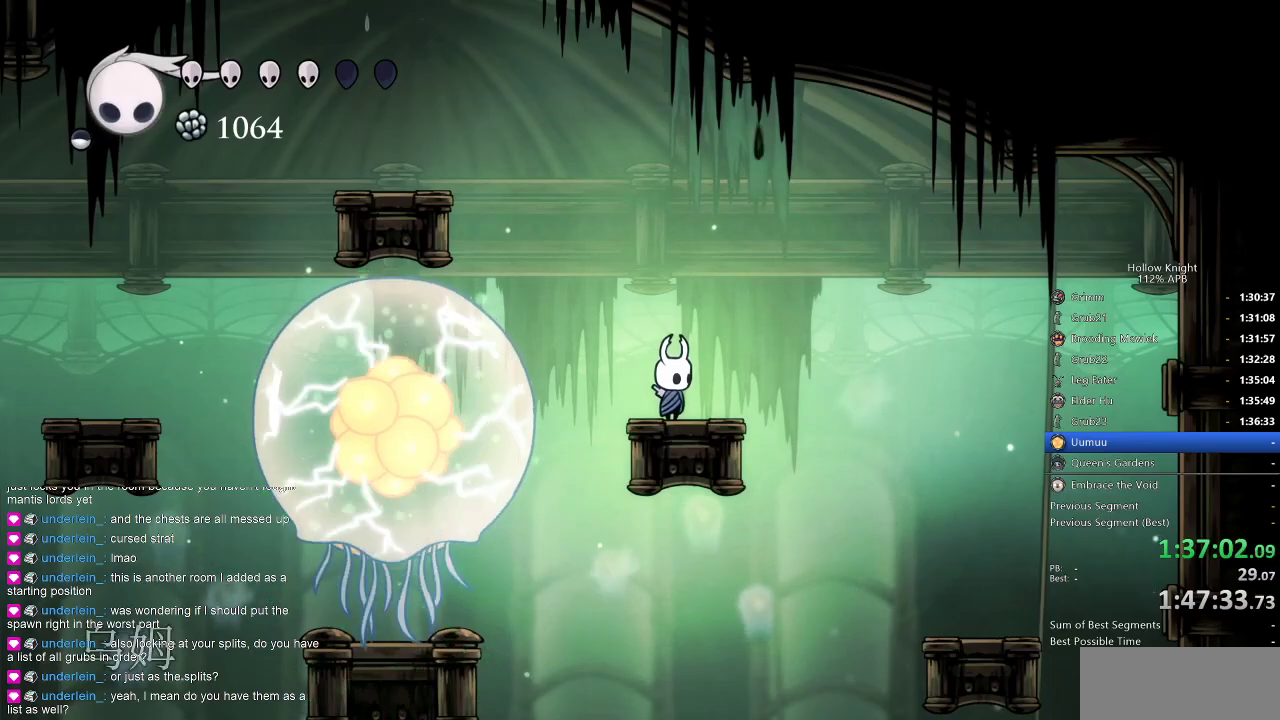
{"keys": [], "events": []}
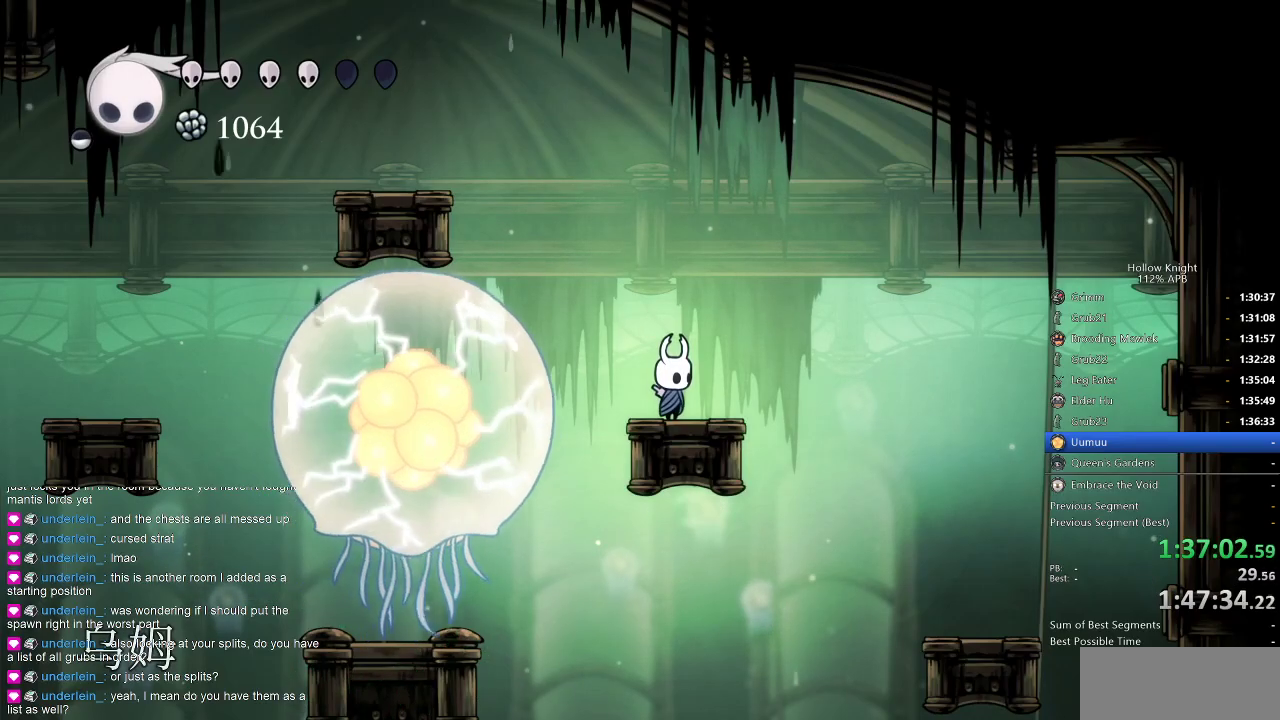
{"keys": ["jump"], "events": [[100, "jump", "down"], [383, "jump", "up"], [466, "jump", "down"]]}
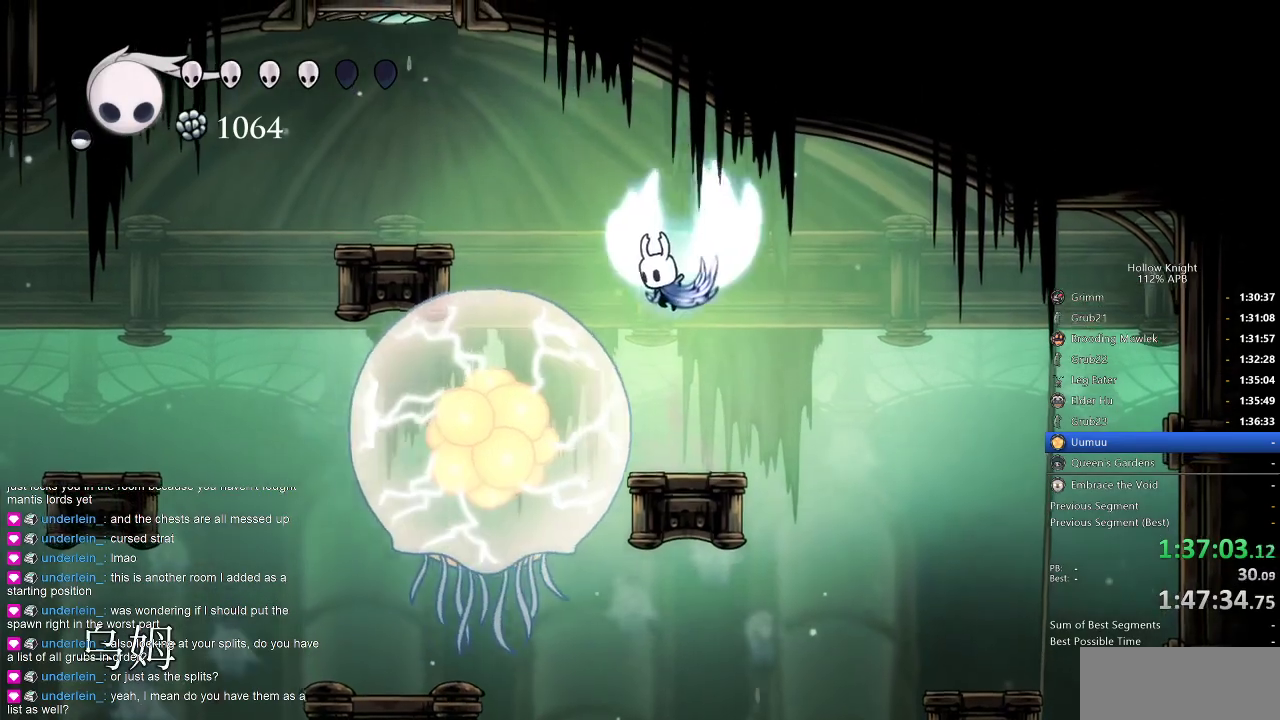
{"keys": ["right"], "events": [[16, "left", "down"], [250, "dash", "down"], [300, "jump", "up"], [350, "dash", "up"], [350, "left", "up"], [483, "right", "down"]]}
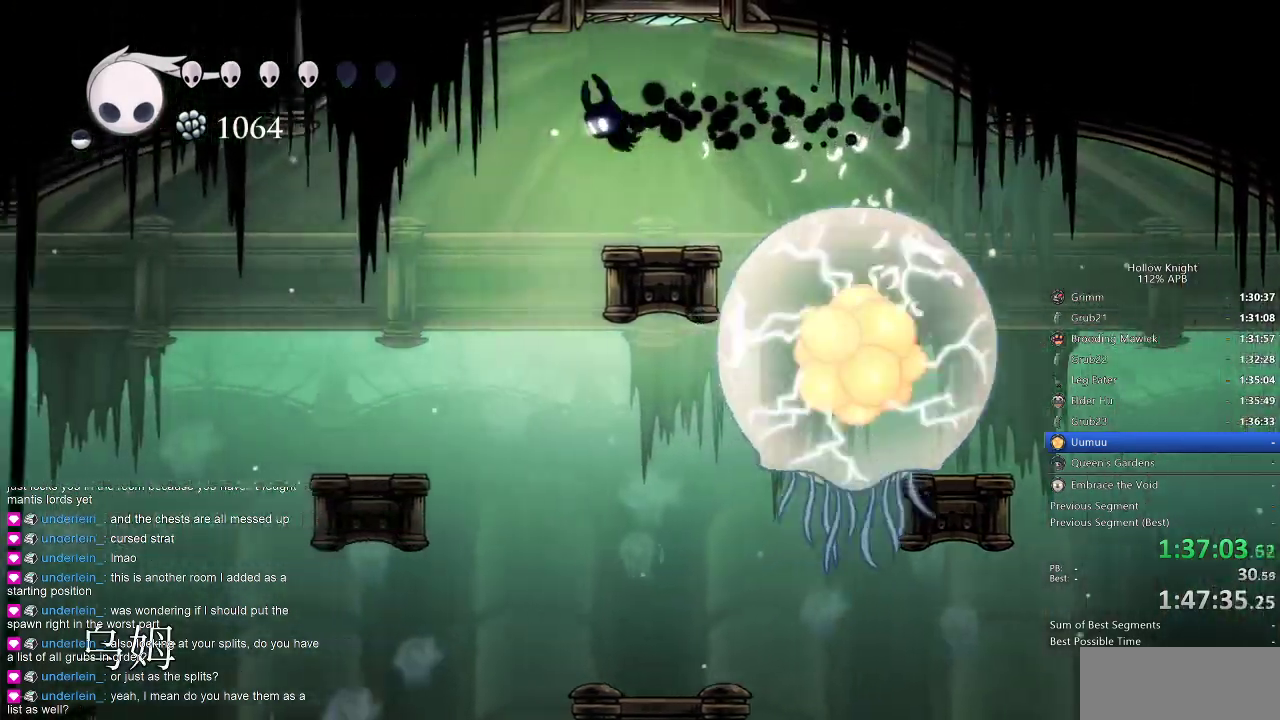
{"keys": ["jump"], "events": [[183, "right", "up"], [416, "jump", "down"]]}
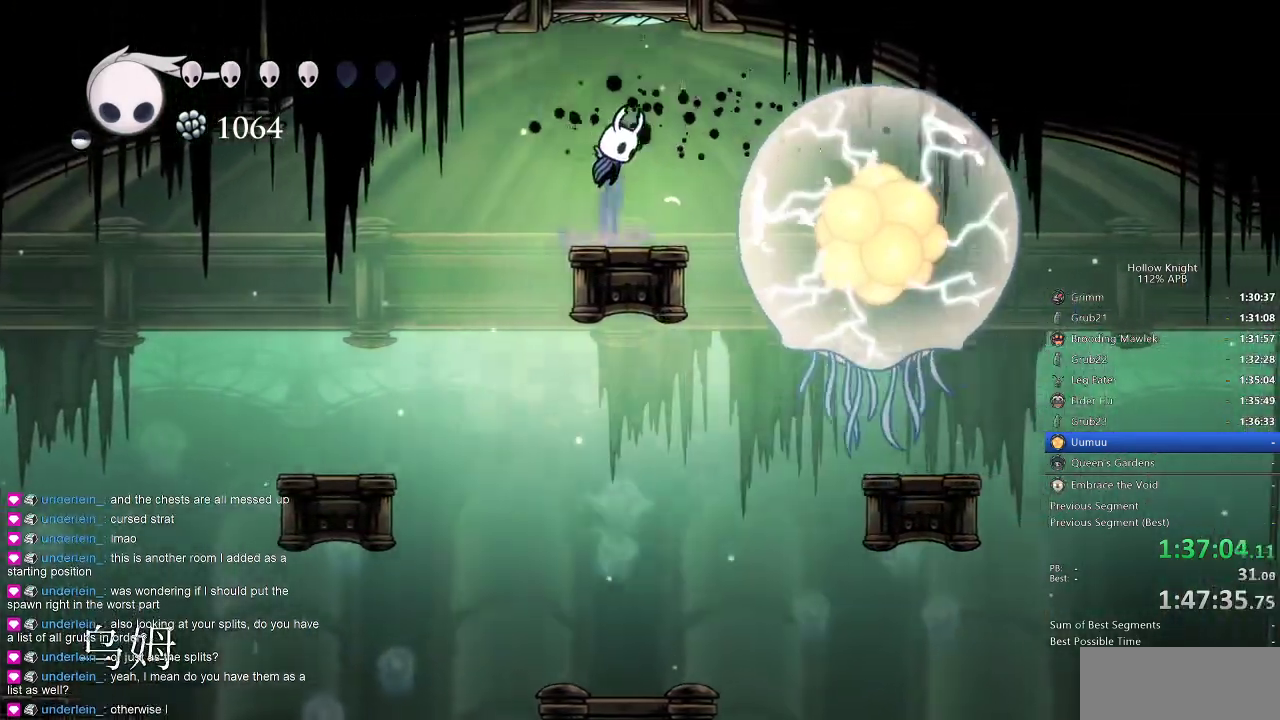
{"keys": [], "events": [[233, "jump", "up"]]}
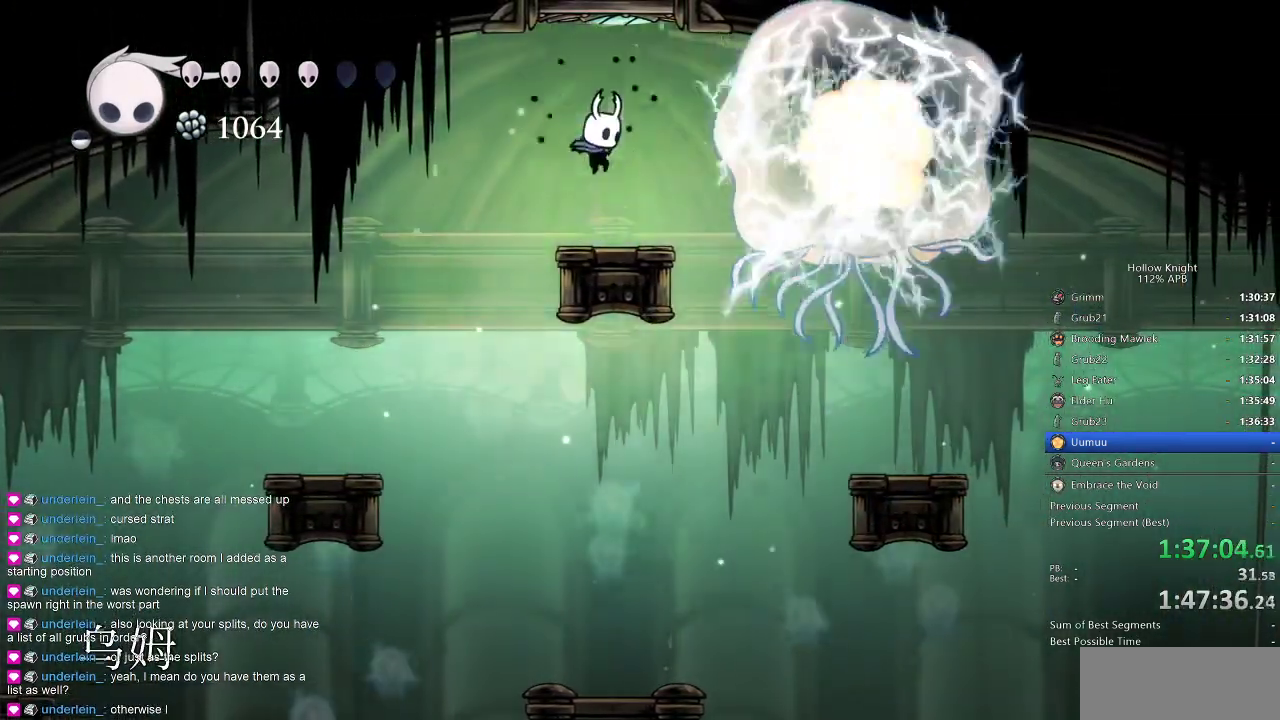
{"keys": ["left"], "events": [[216, "left", "down"], [350, "dash", "down"], [450, "dash", "up"]]}
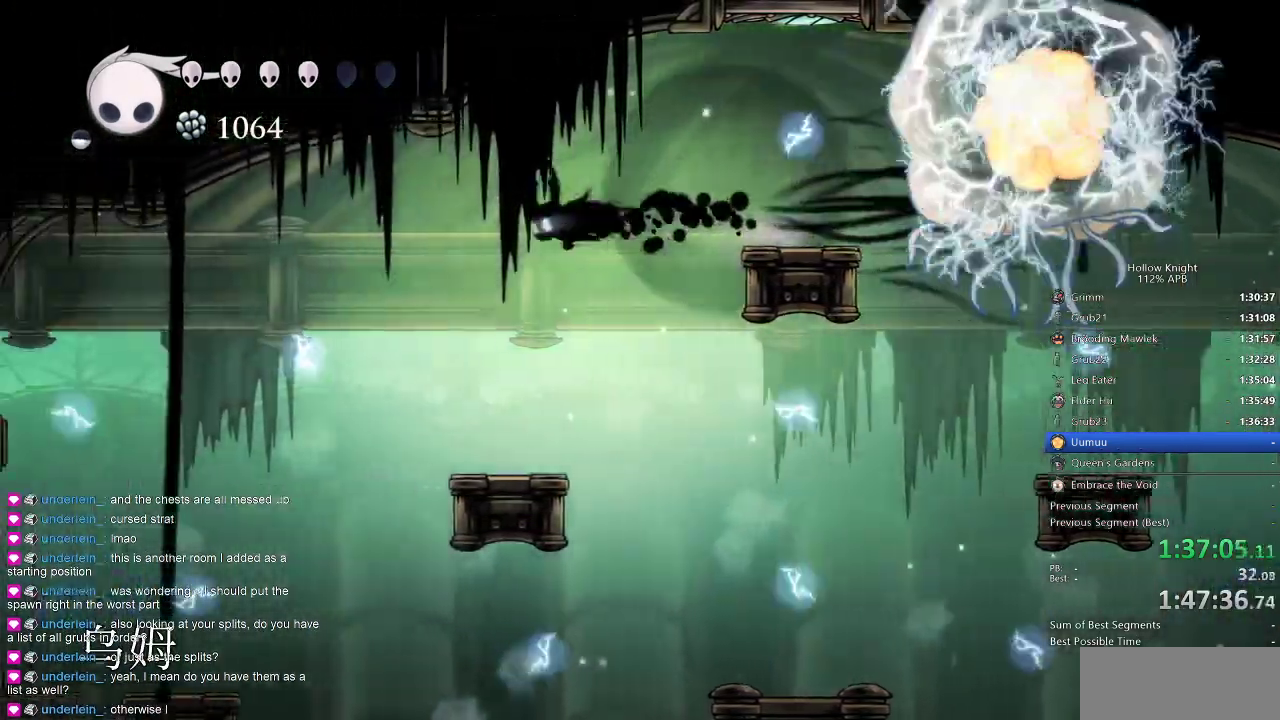
{"keys": [], "events": [[83, "left", "up"]]}
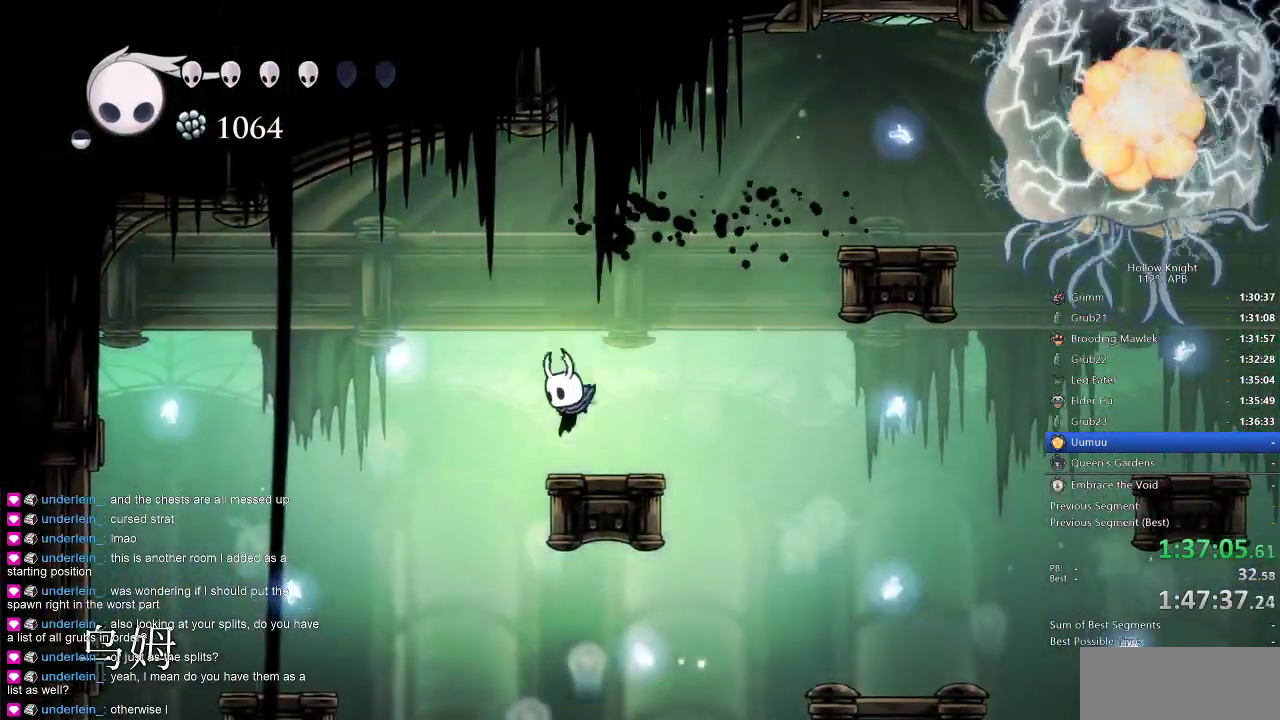
{"keys": [], "events": [[150, "right", "down"], [200, "right", "up"]]}
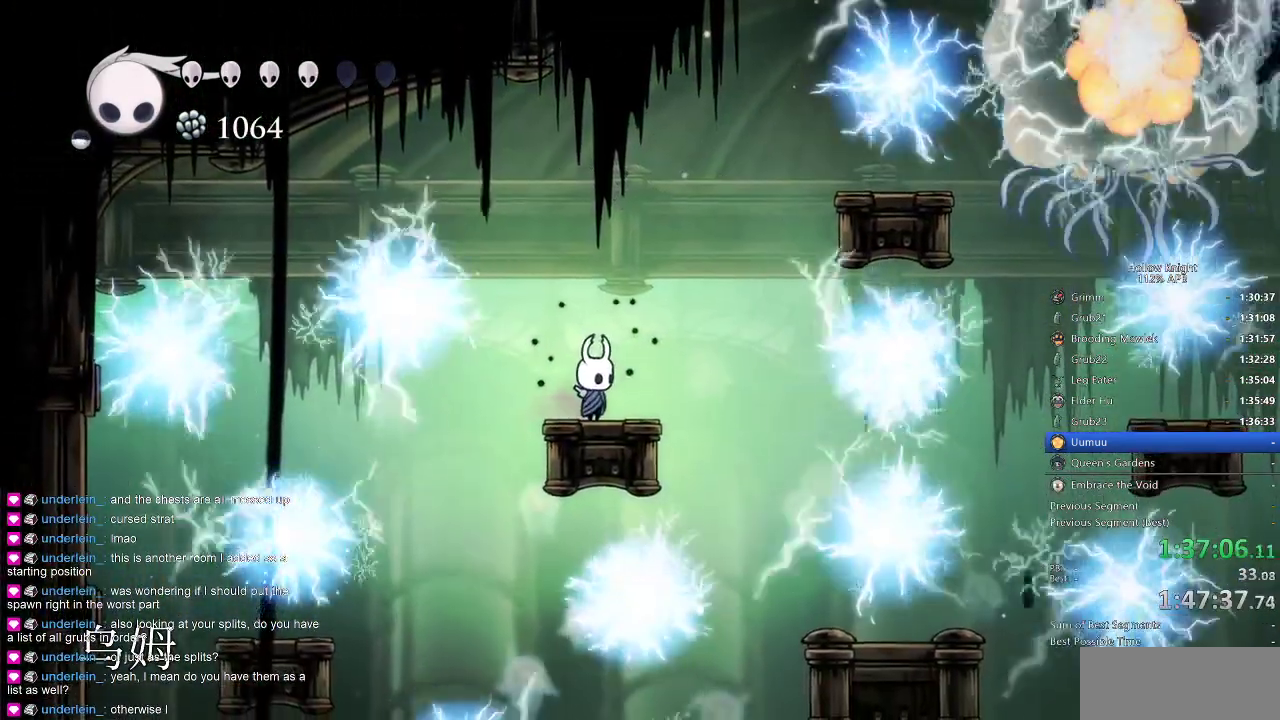
{"keys": [], "events": []}
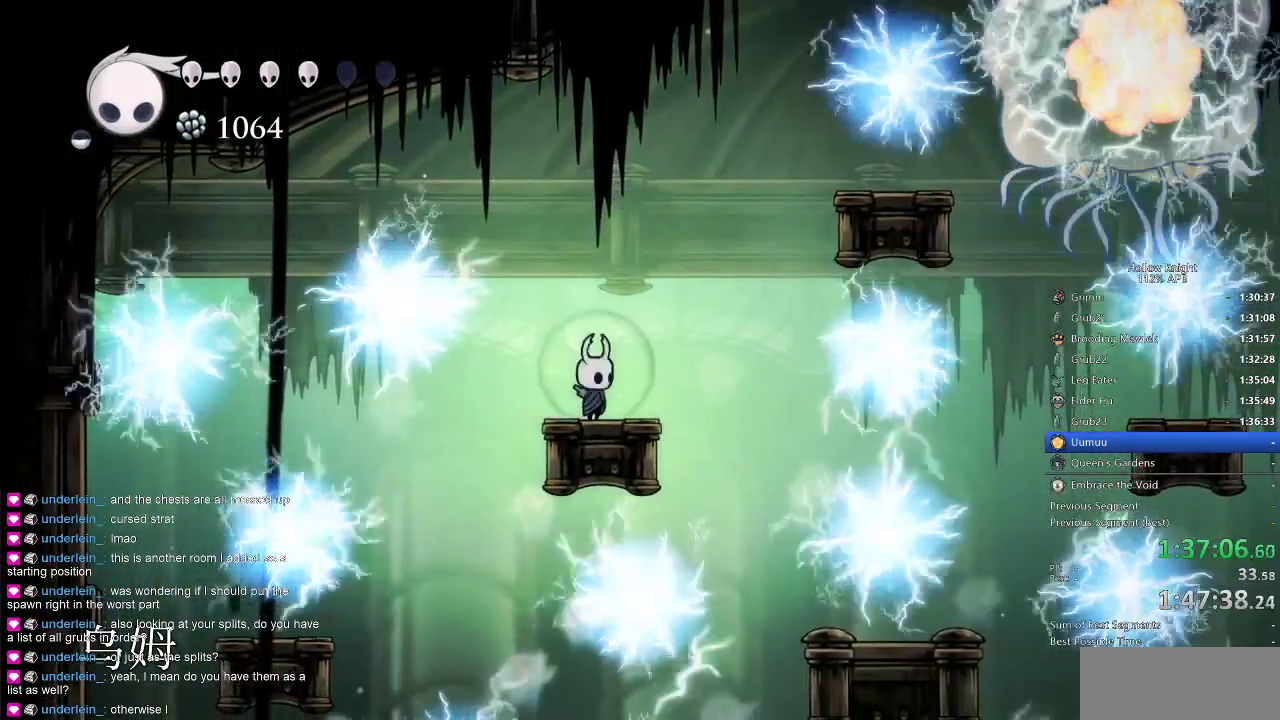
{"keys": [], "events": []}
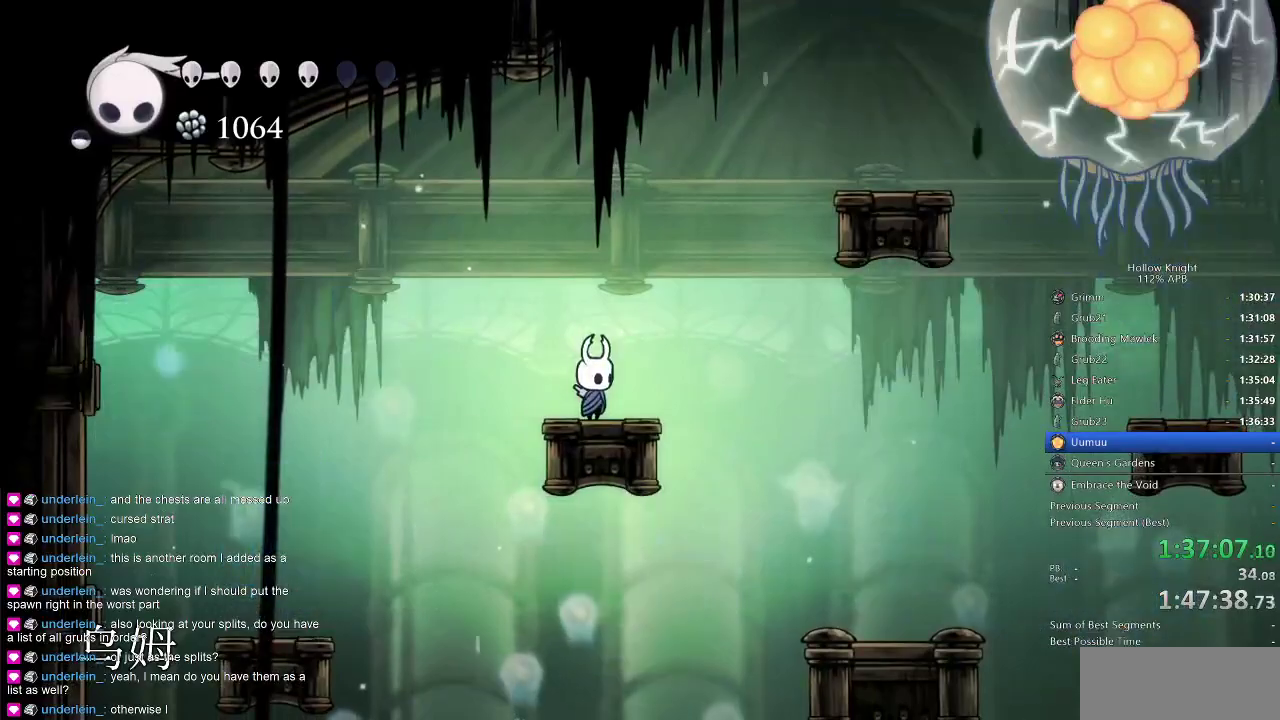
{"keys": ["jump", "right"], "events": [[50, "jump", "down"], [100, "right", "down"], [283, "jump", "up"], [333, "jump", "down"]]}
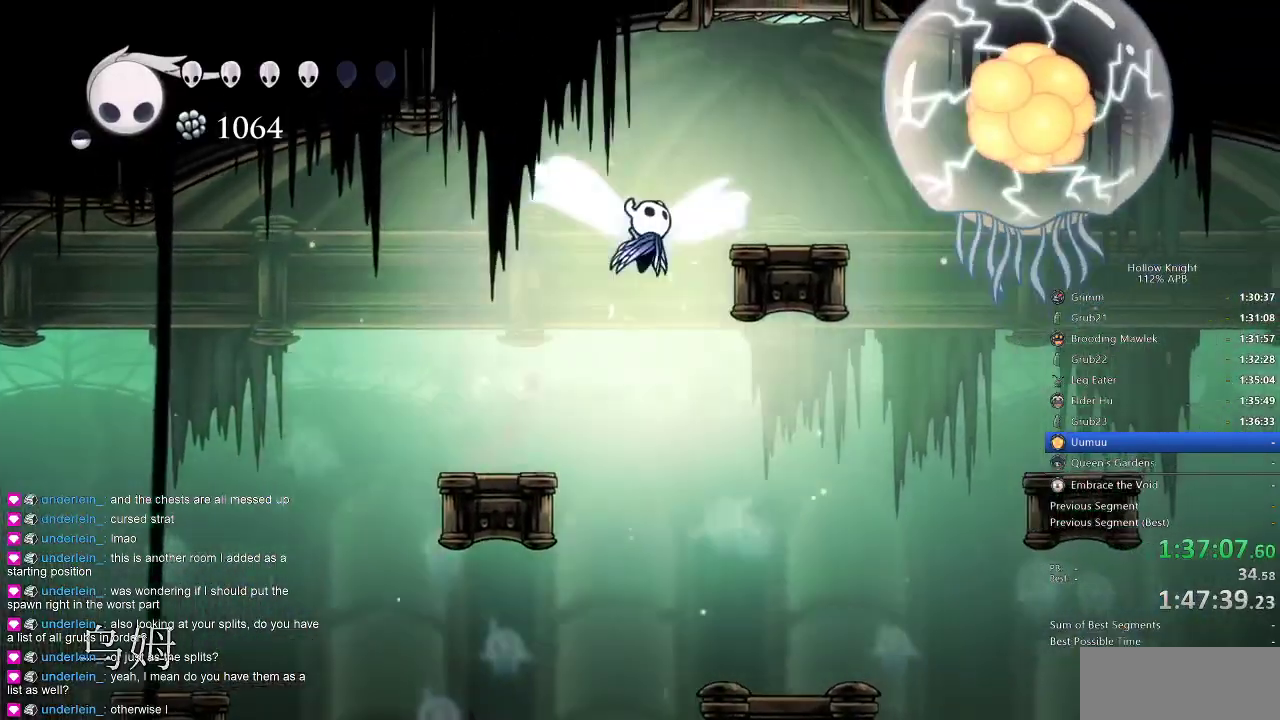
{"keys": [], "events": [[166, "jump", "up"], [350, "right", "up"]]}
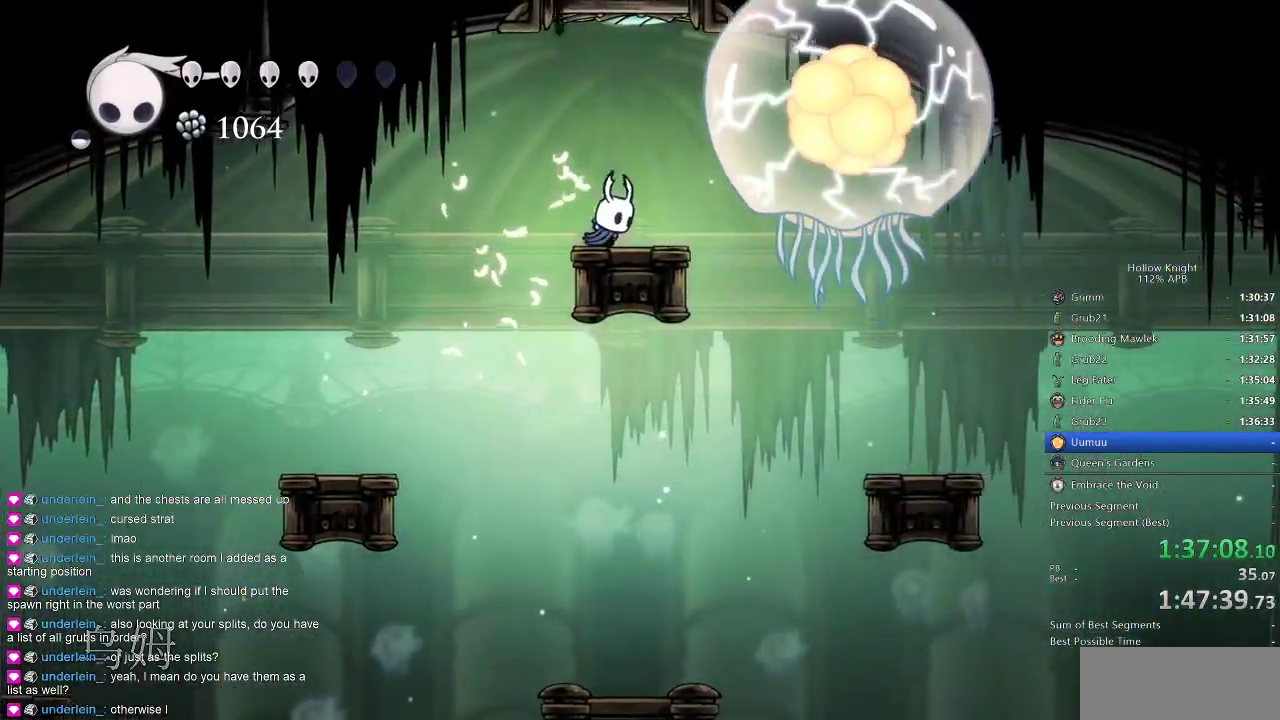
{"keys": ["jump", "left"], "events": [[316, "jump", "down"], [316, "left", "down"]]}
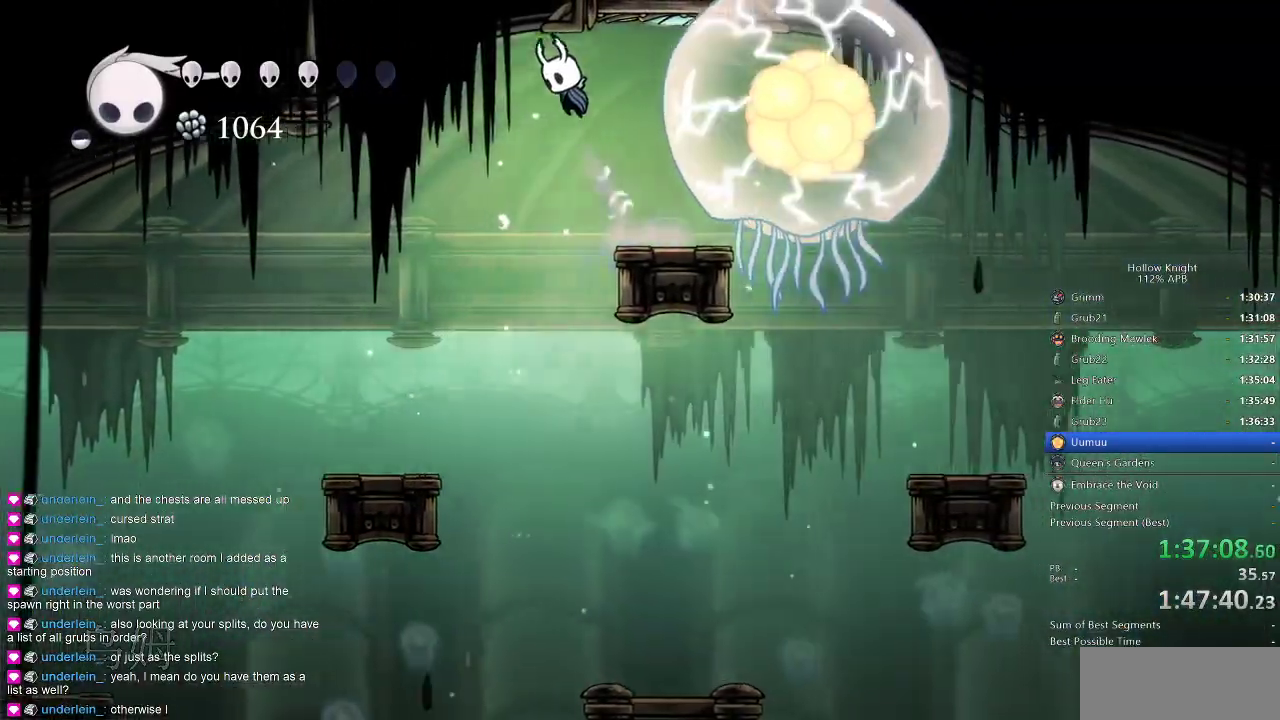
{"keys": ["jump"], "events": [[200, "jump", "up"], [233, "left", "up"], [433, "jump", "down"]]}
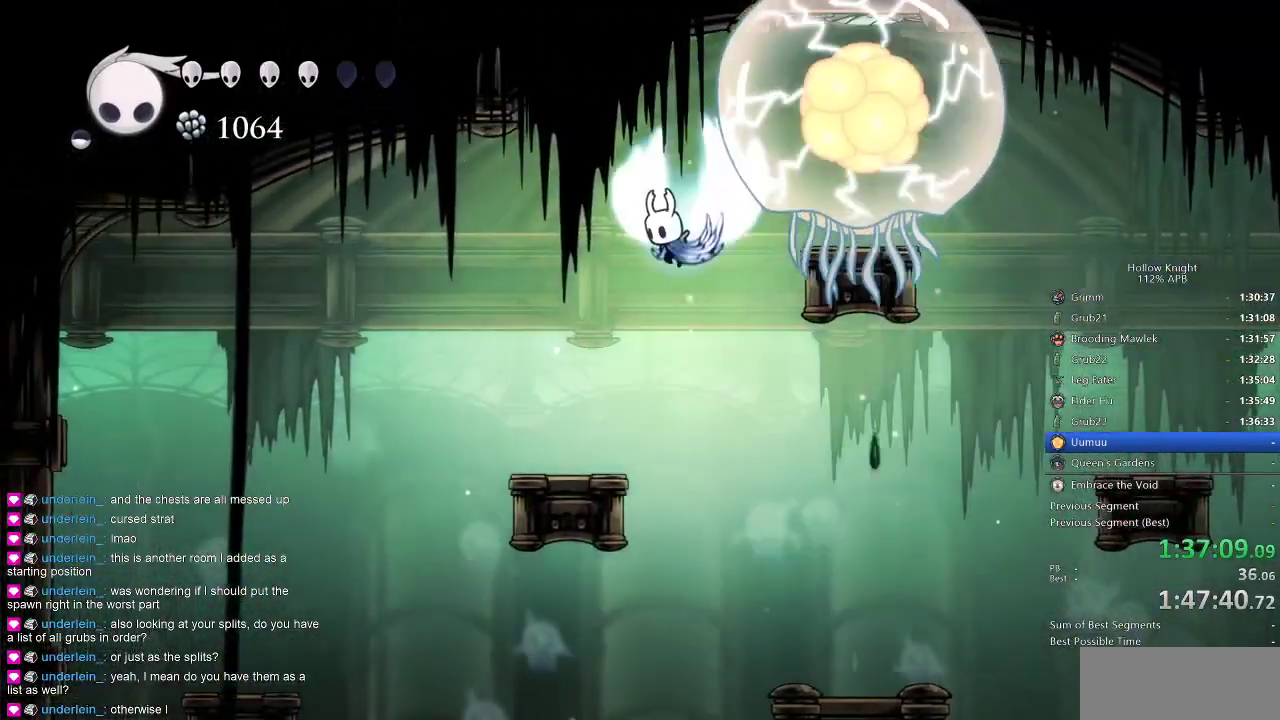
{"keys": ["left"], "events": [[16, "left", "down"], [200, "jump", "up"], [300, "left", "up"], [450, "left", "down"]]}
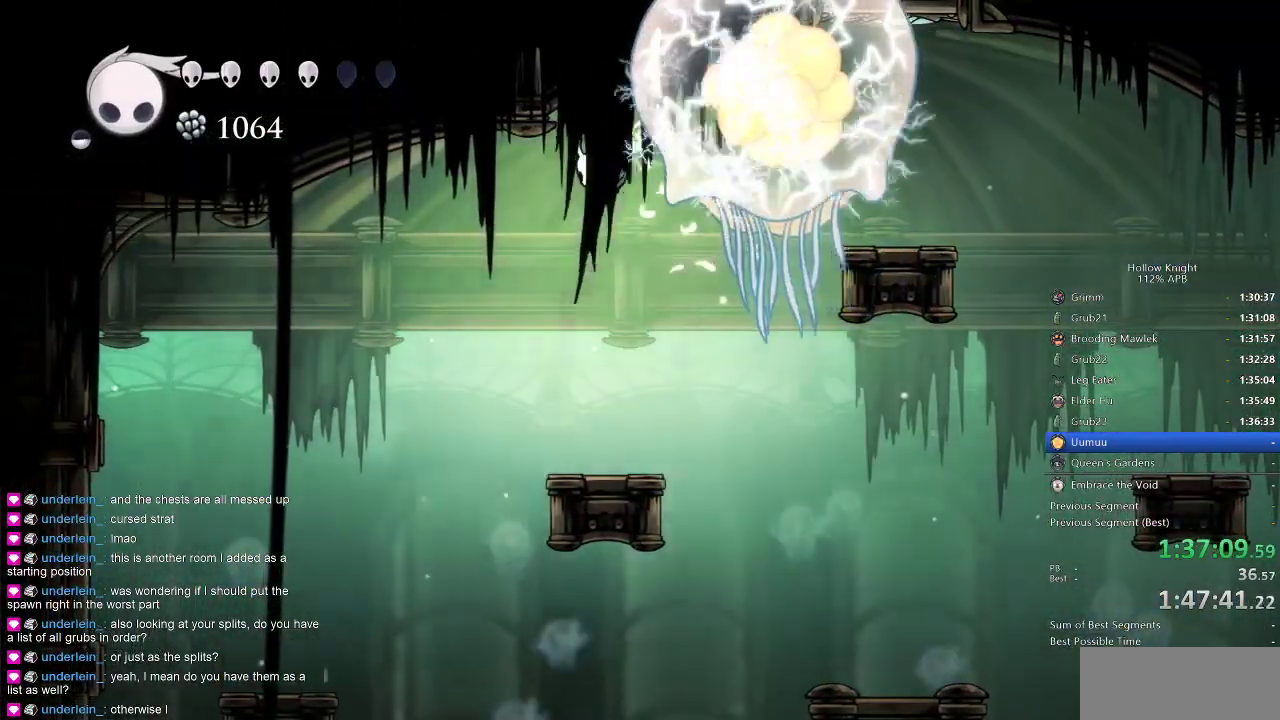
{"keys": [], "events": [[83, "left", "up"], [216, "left", "down"], [316, "left", "up"]]}
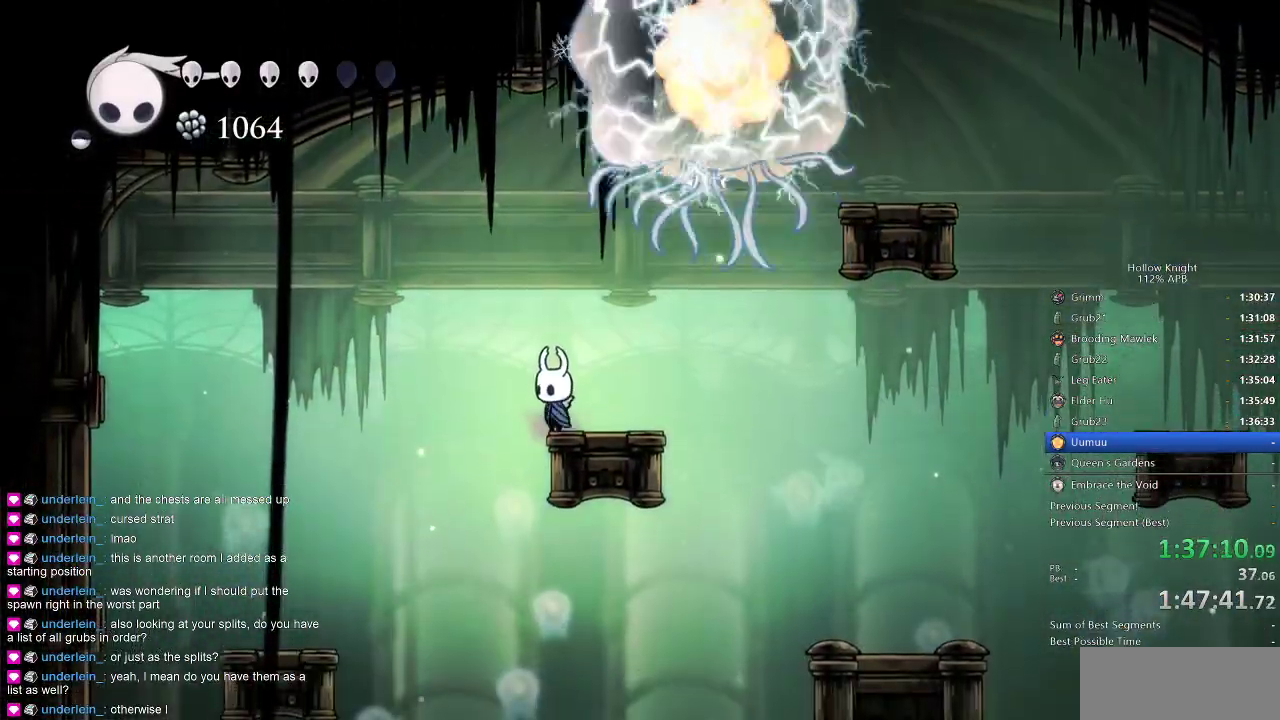
{"keys": ["right"], "events": [[200, "right", "down"], [283, "dash", "down"], [383, "dash", "up"]]}
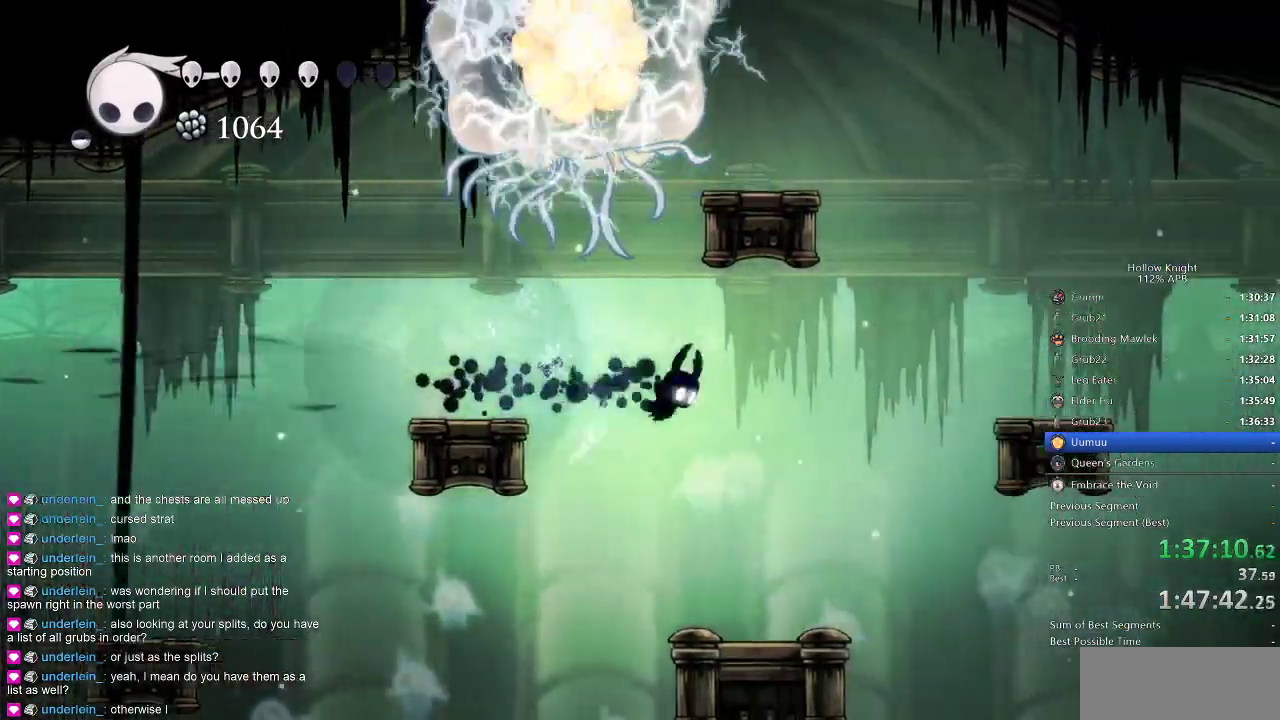
{"keys": ["right"], "events": [[216, "right", "up"], [466, "right", "down"]]}
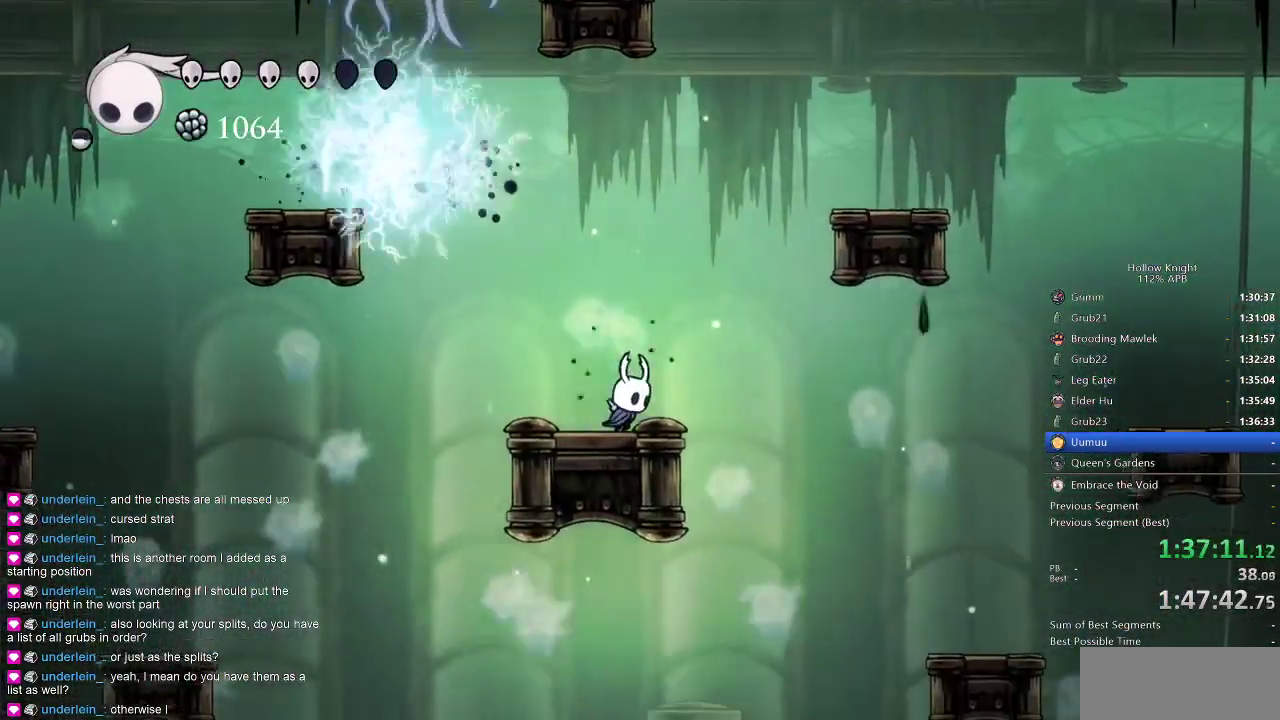
{"keys": ["jump", "right"], "events": [[33, "jump", "down"], [183, "jump", "up"], [233, "jump", "down"]]}
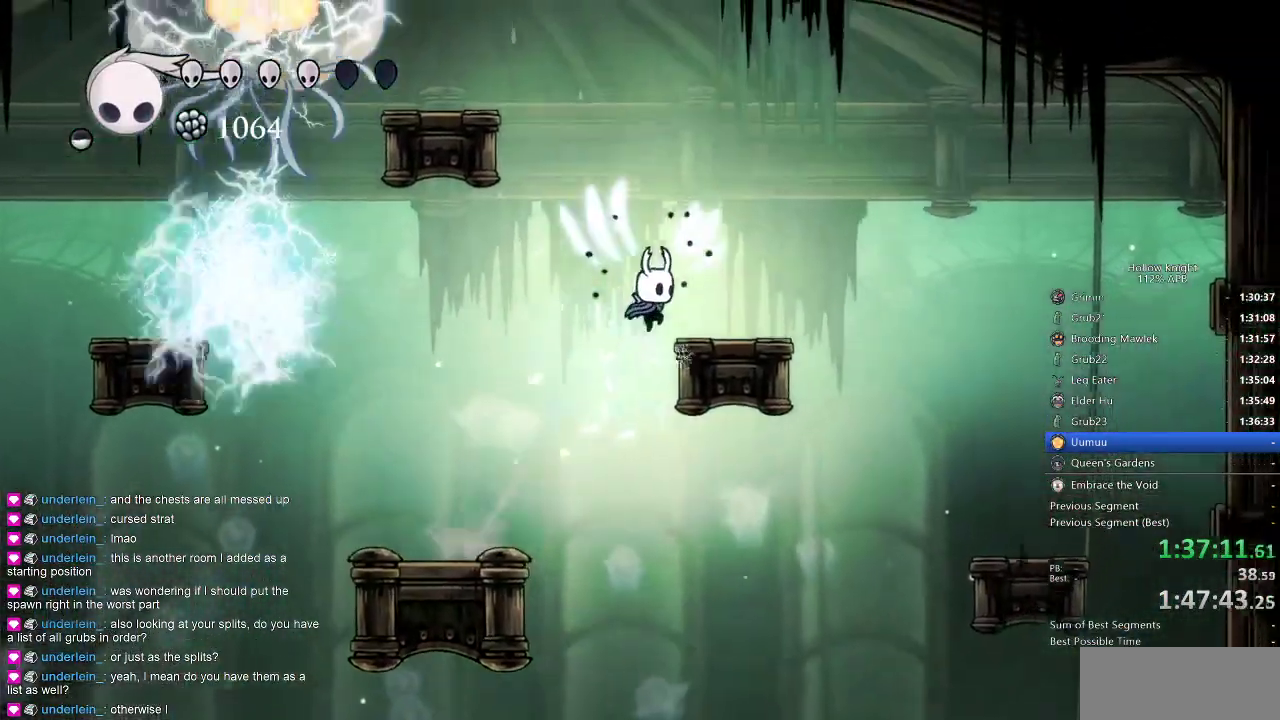
{"keys": ["jump", "right"], "events": [[50, "jump", "up"], [333, "jump", "down"]]}
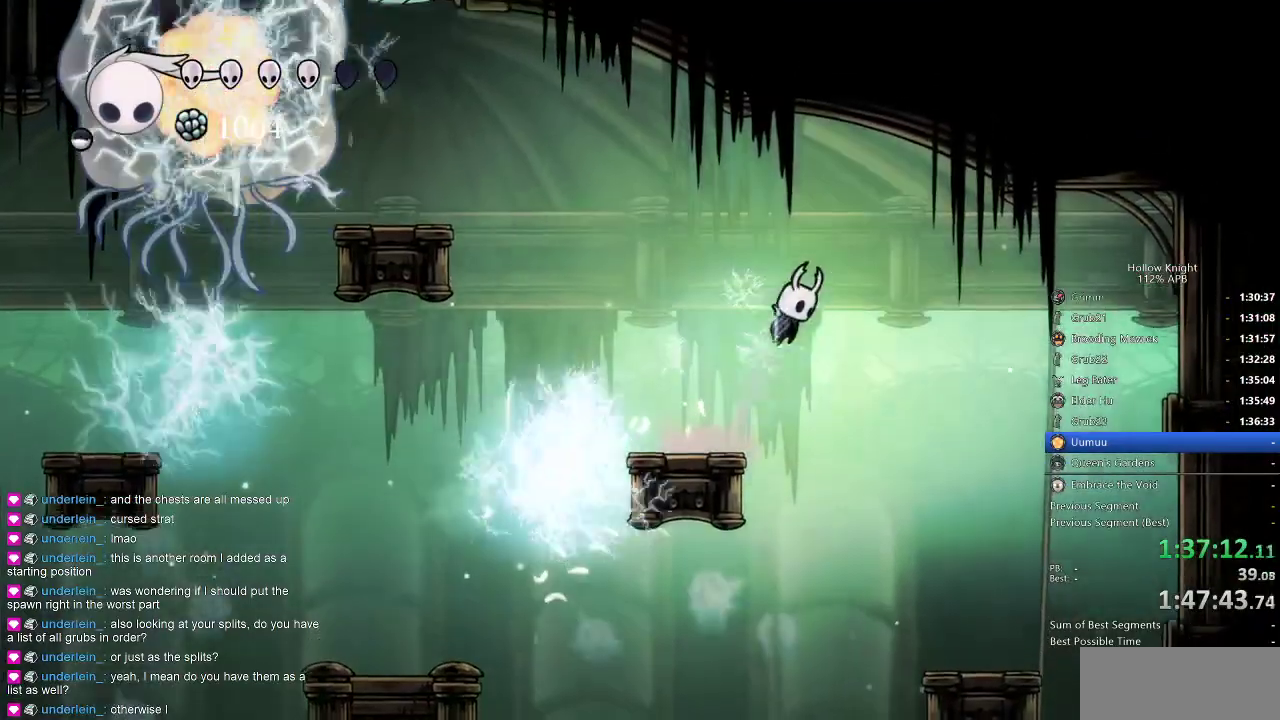
{"keys": ["right"], "events": [[16, "jump", "up"], [166, "dash", "down"], [300, "dash", "up"]]}